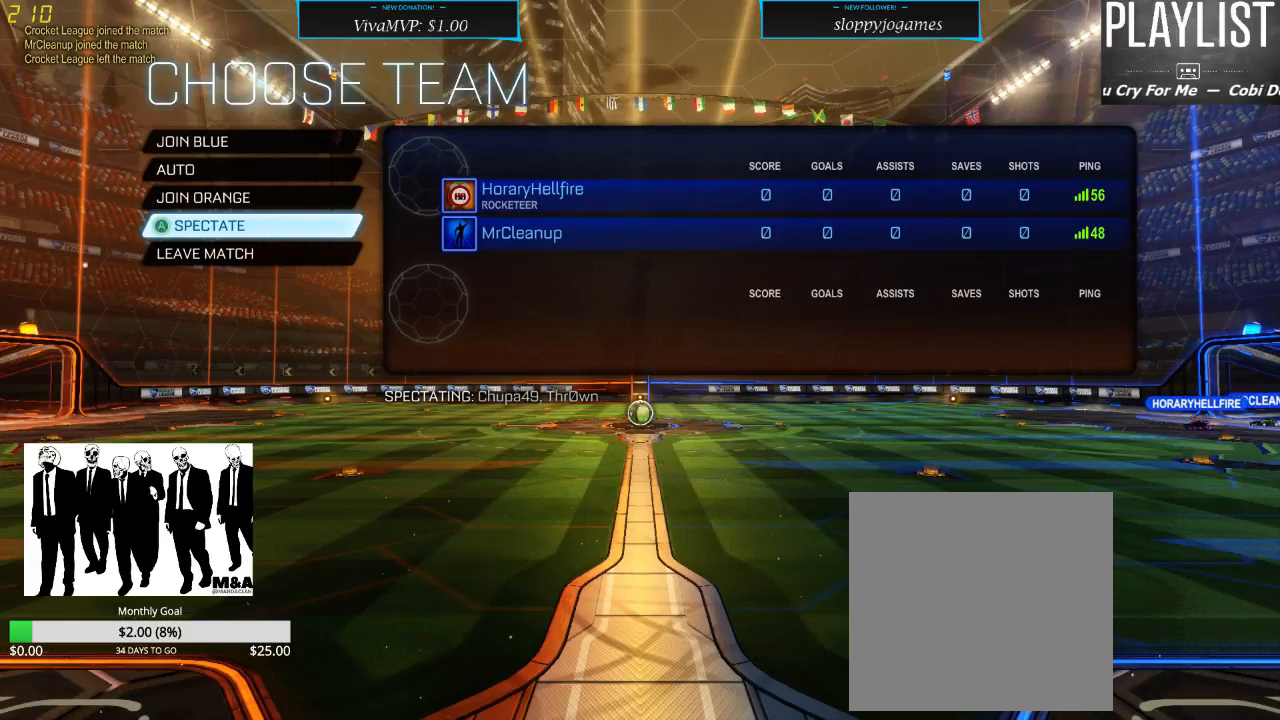
Gameplay with a controller (Xbox layout); each line is a JSON object with the inputs held at the frame after it. "events" lists button and stick changes between this image and that frame as [ms after this image, input, new state], when the widget could be followed in between. Not read: L3 R3.
{"buttons": [], "left_stick": "center", "right_stick": "center", "events": [[33, "DPAD_UP", "down"], [133, "DPAD_UP", "up"]]}
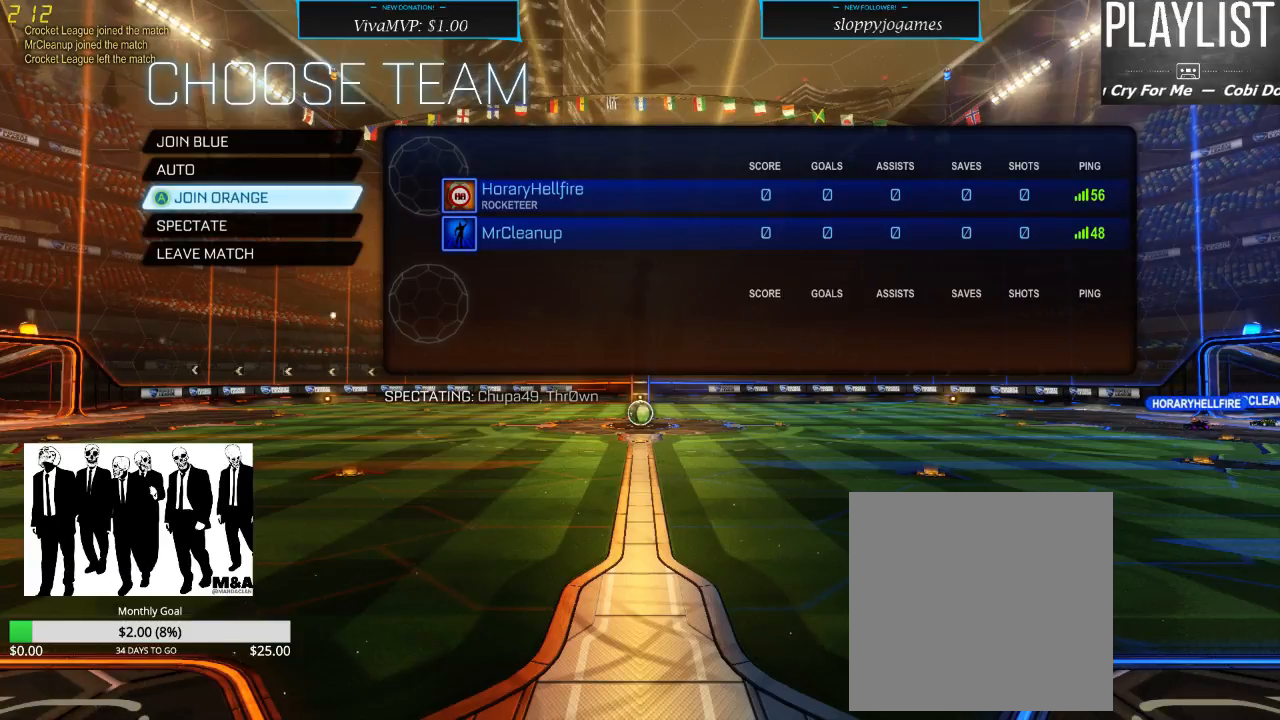
{"buttons": [], "left_stick": "center", "right_stick": "center", "events": []}
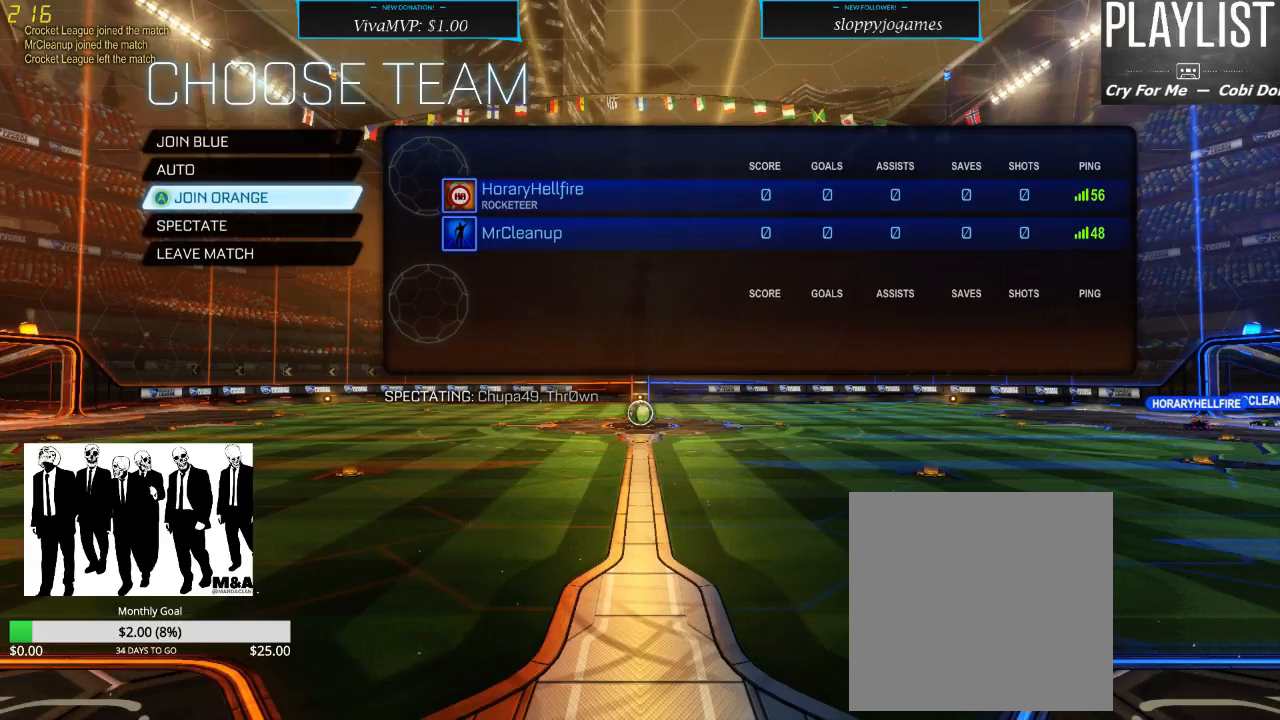
{"buttons": [], "left_stick": "center", "right_stick": "center", "events": [[350, "DPAD_UP", "down"], [500, "DPAD_UP", "up"]]}
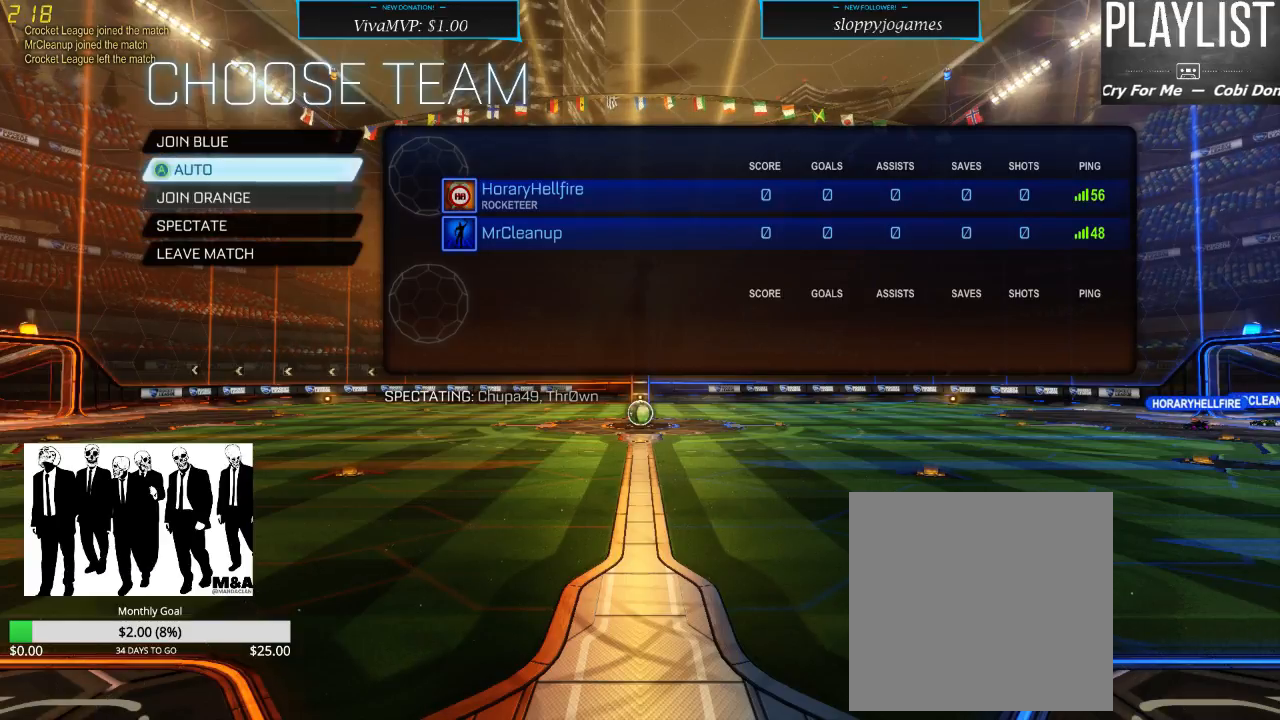
{"buttons": [], "left_stick": "center", "right_stick": "center", "events": [[217, "DPAD_UP", "down"], [433, "DPAD_UP", "up"]]}
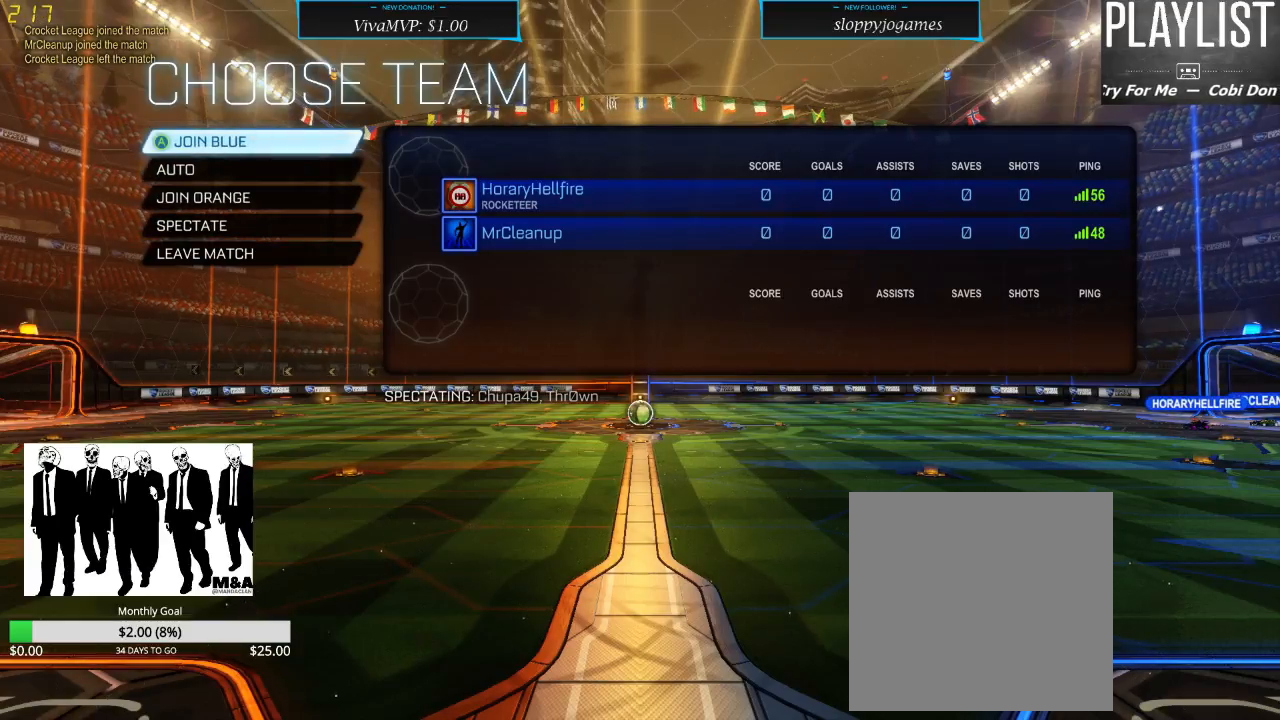
{"buttons": [], "left_stick": "center", "right_stick": "center", "events": []}
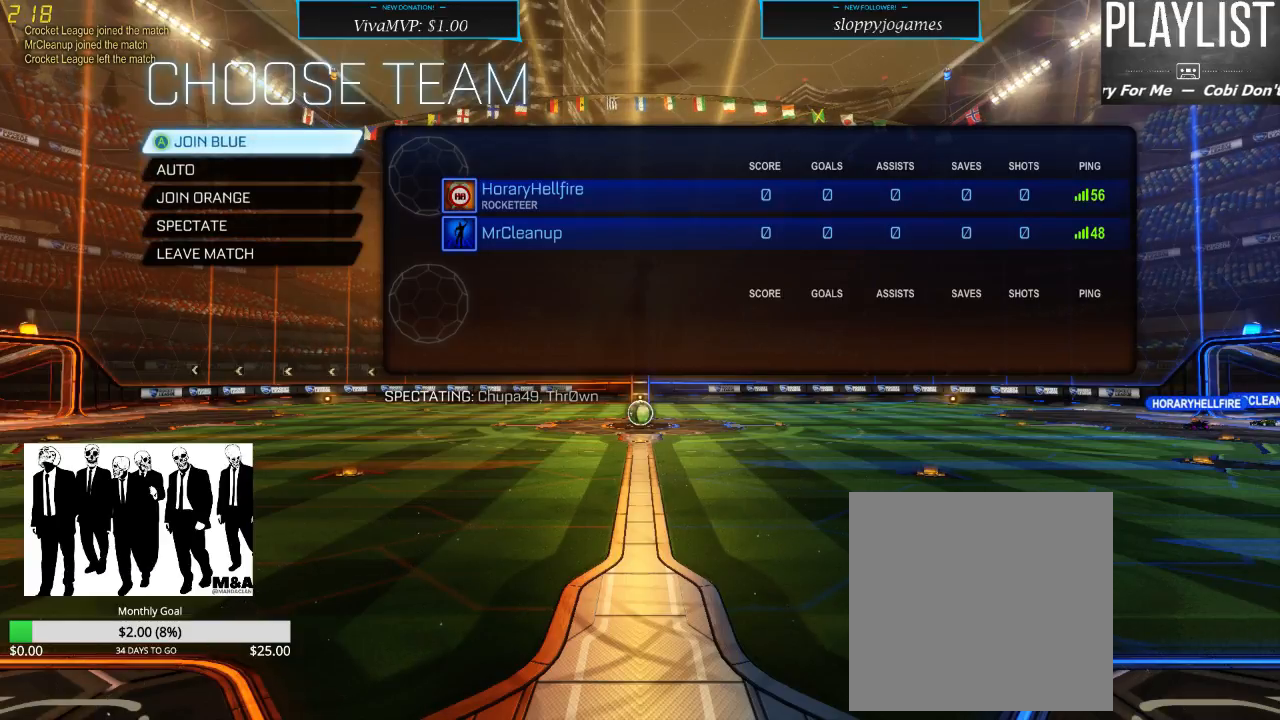
{"buttons": [], "left_stick": "center", "right_stick": "center", "events": []}
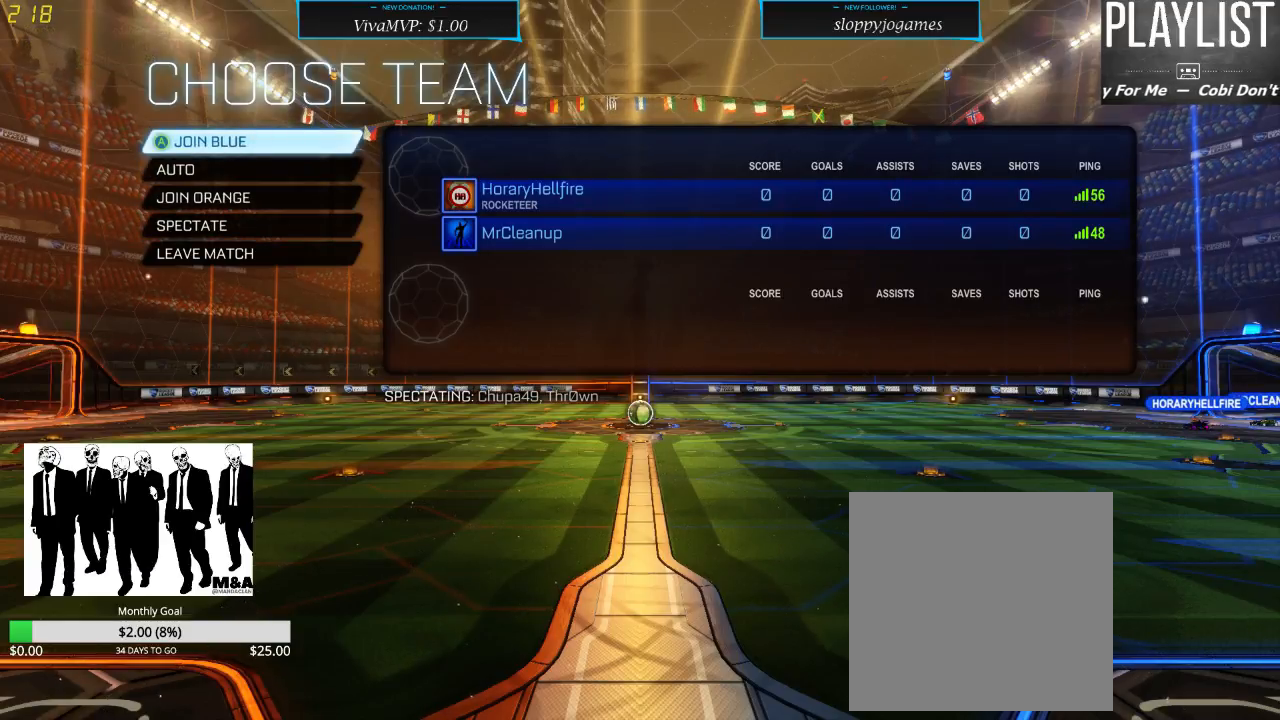
{"buttons": [], "left_stick": "center", "right_stick": "center", "events": []}
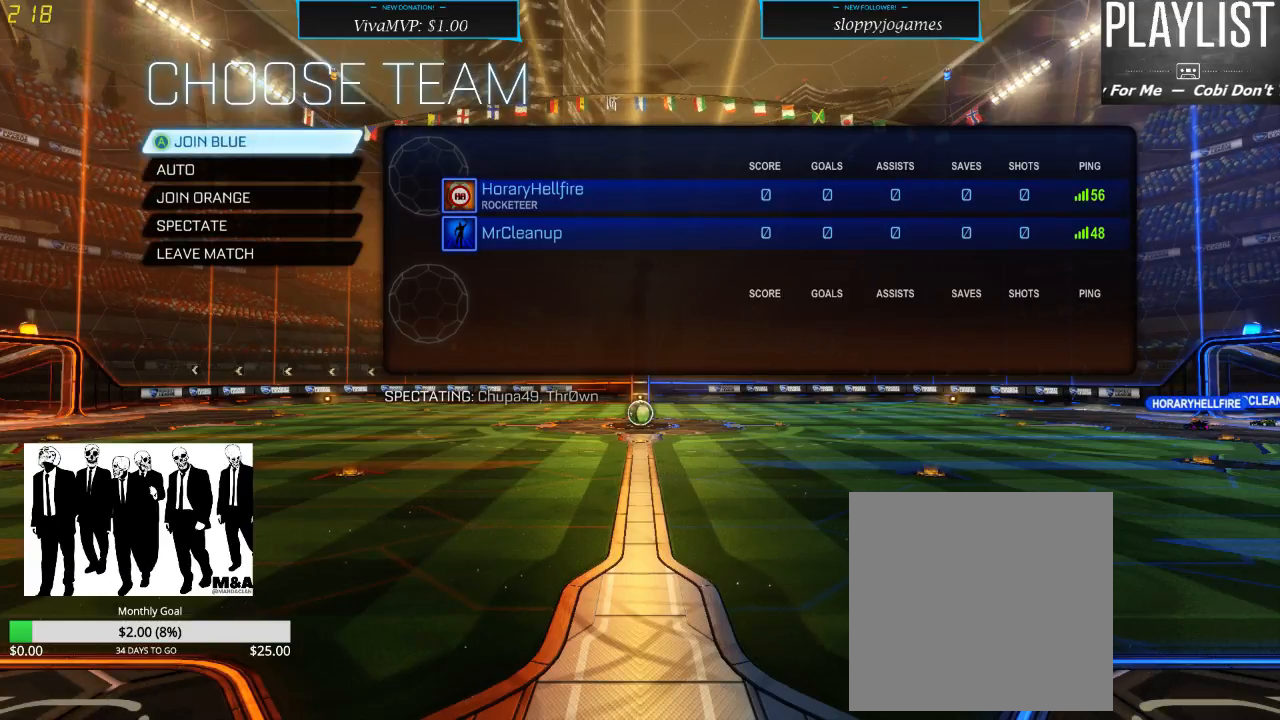
{"buttons": [], "left_stick": "center", "right_stick": "center", "events": []}
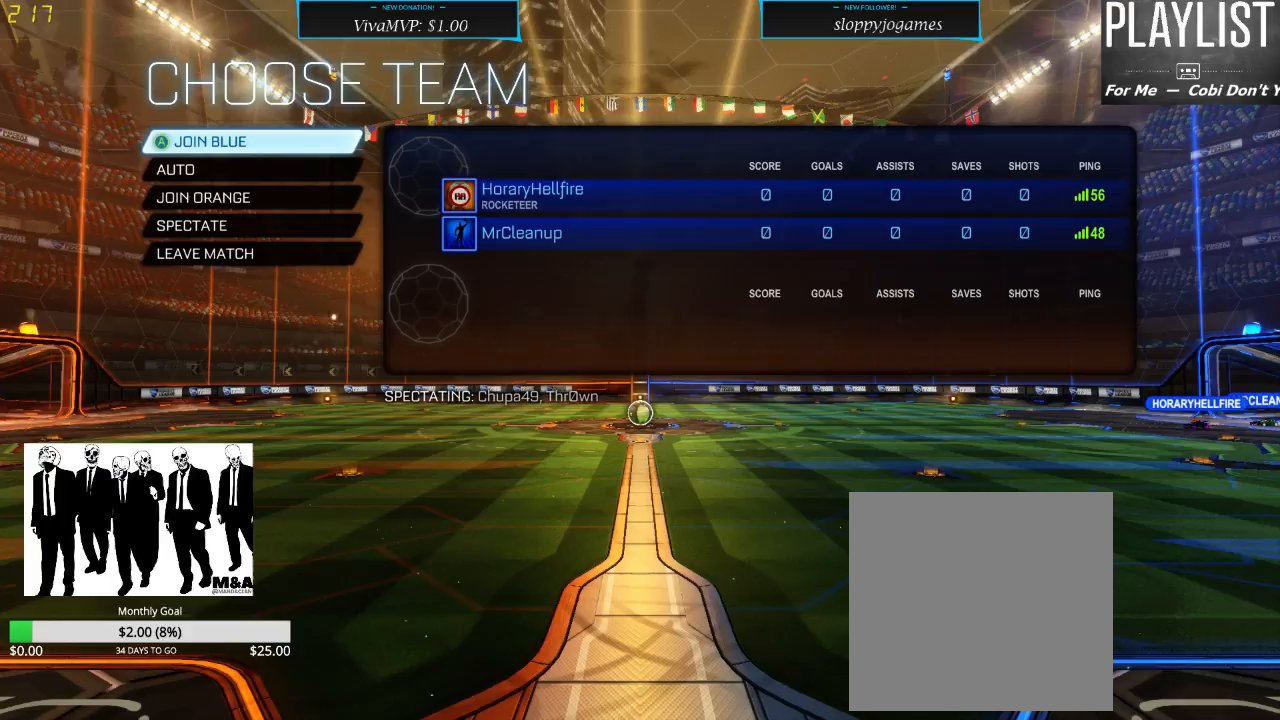
{"buttons": [], "left_stick": "center", "right_stick": "center", "events": []}
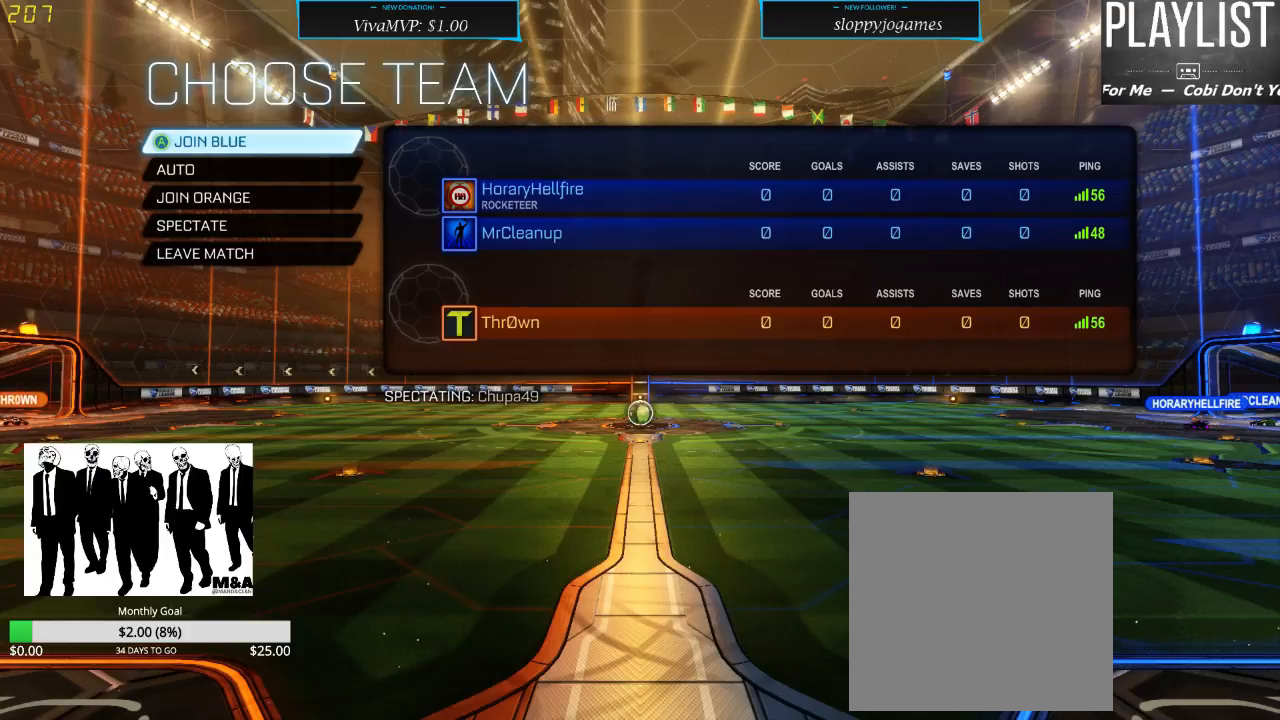
{"buttons": [], "left_stick": "center", "right_stick": "center", "events": [[250, "DPAD_DOWN", "down"], [417, "DPAD_DOWN", "up"]]}
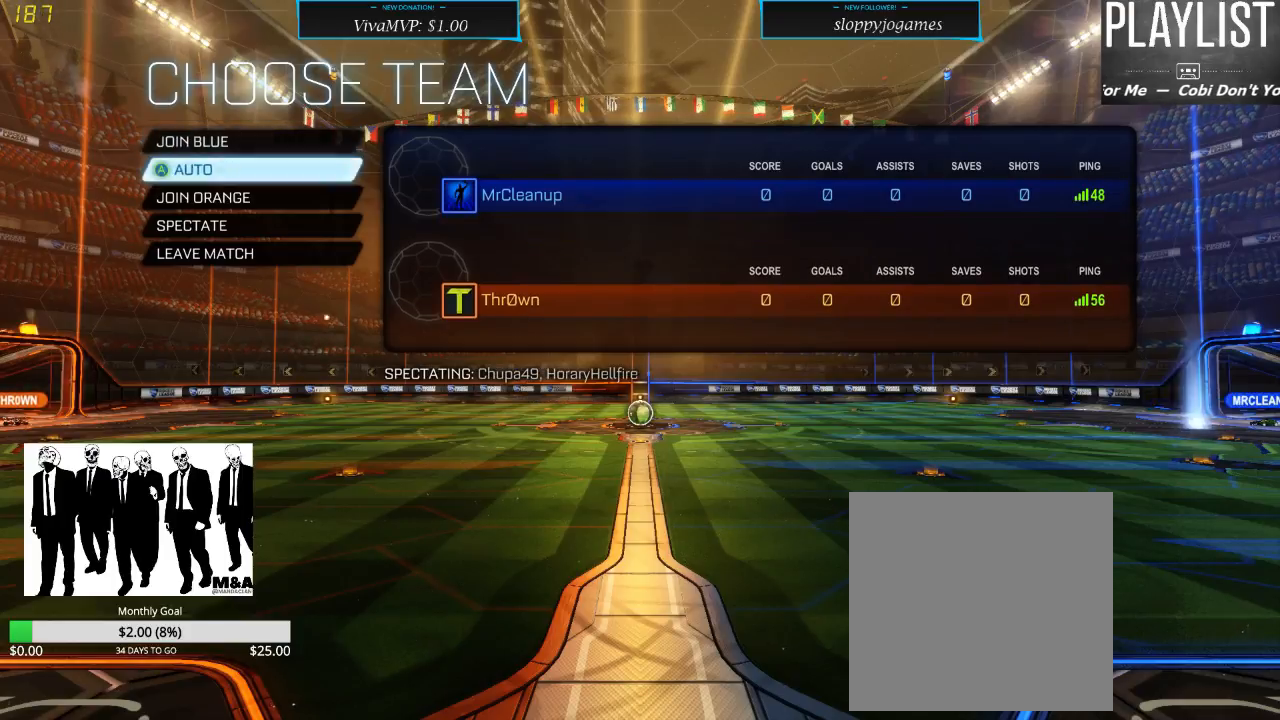
{"buttons": [], "left_stick": "center", "right_stick": "center", "events": [[17, "DPAD_DOWN", "down"], [133, "DPAD_DOWN", "up"]]}
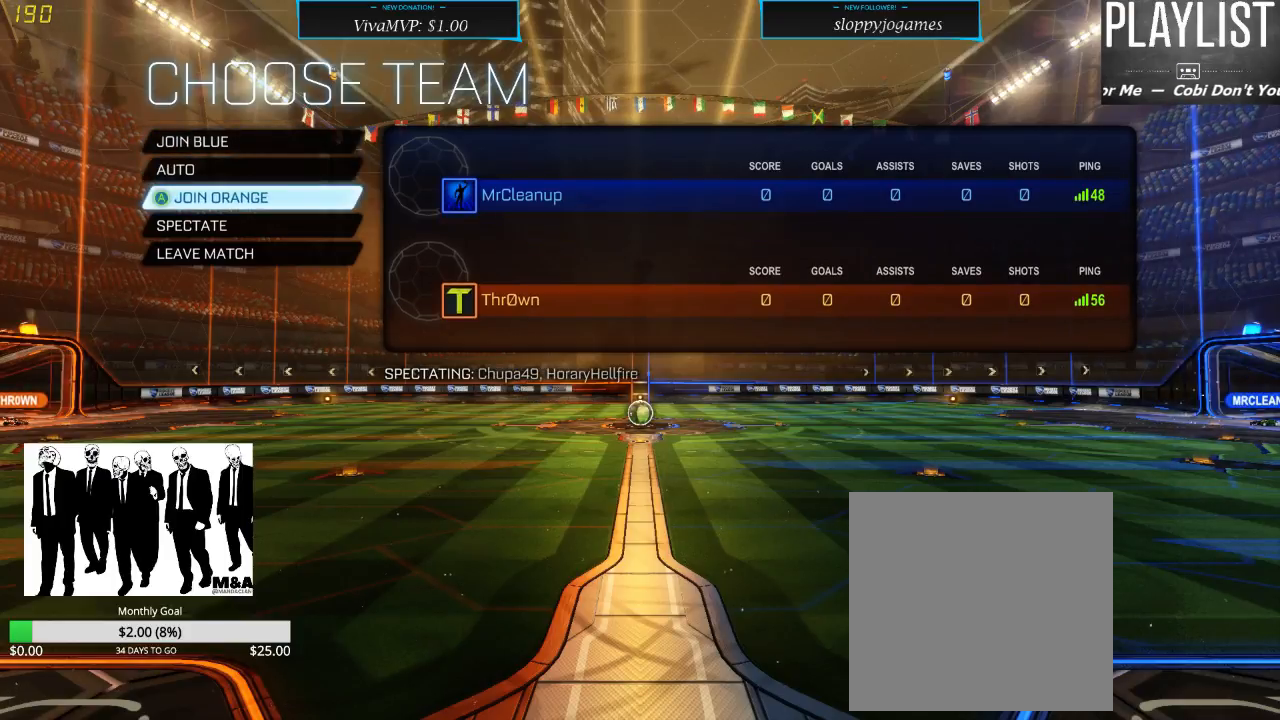
{"buttons": [], "left_stick": "center", "right_stick": "center", "events": []}
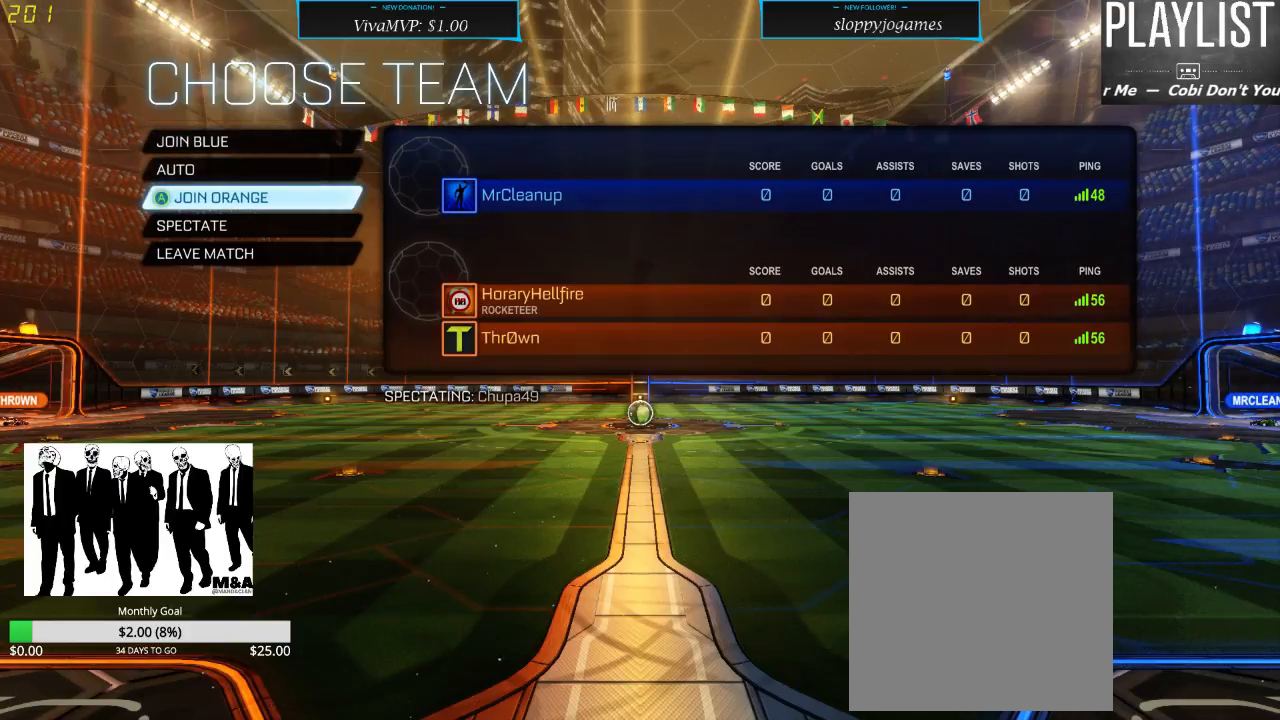
{"buttons": [], "left_stick": "center", "right_stick": "center", "events": []}
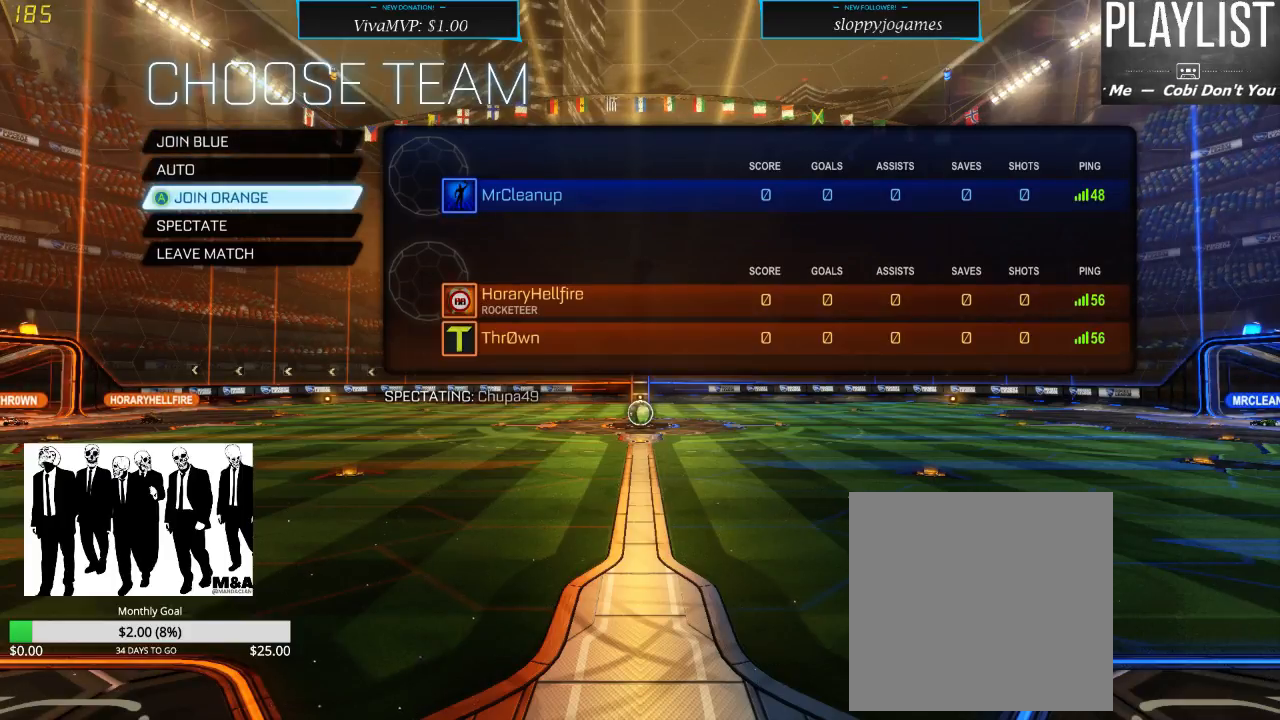
{"buttons": [], "left_stick": "center", "right_stick": "center", "events": []}
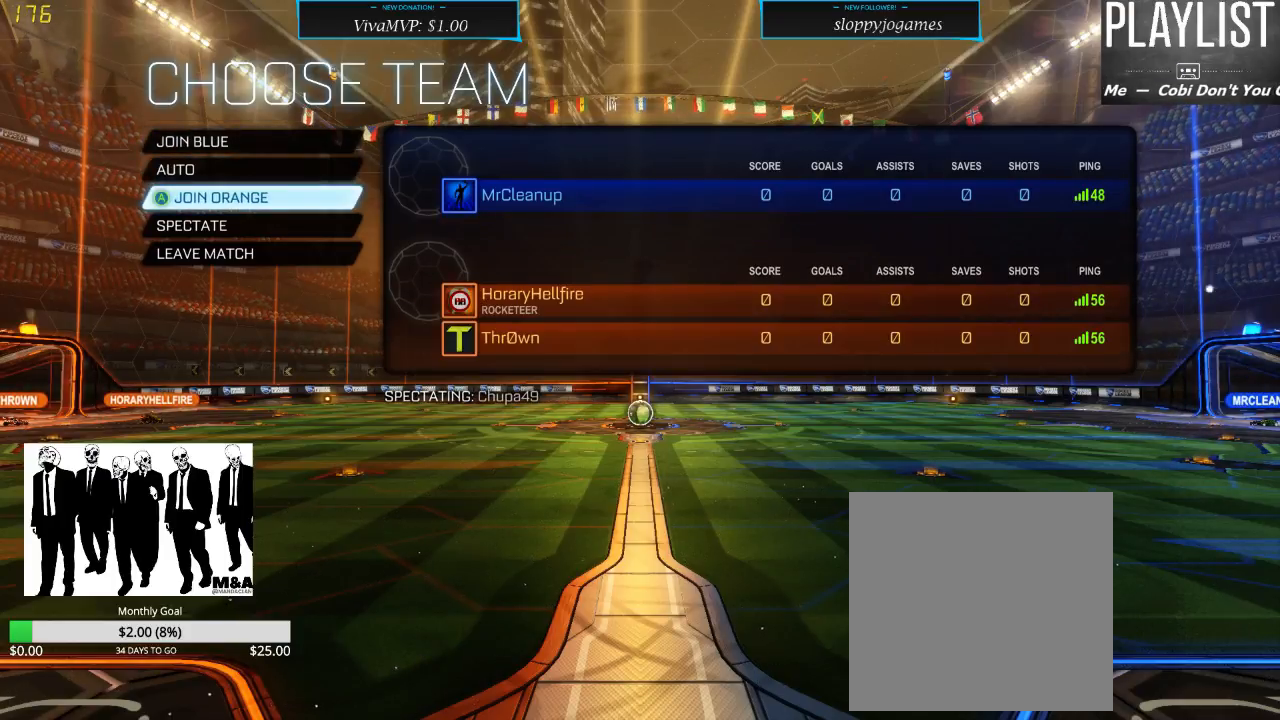
{"buttons": ["A"], "left_stick": "center", "right_stick": "center", "events": [[467, "A", "down"]]}
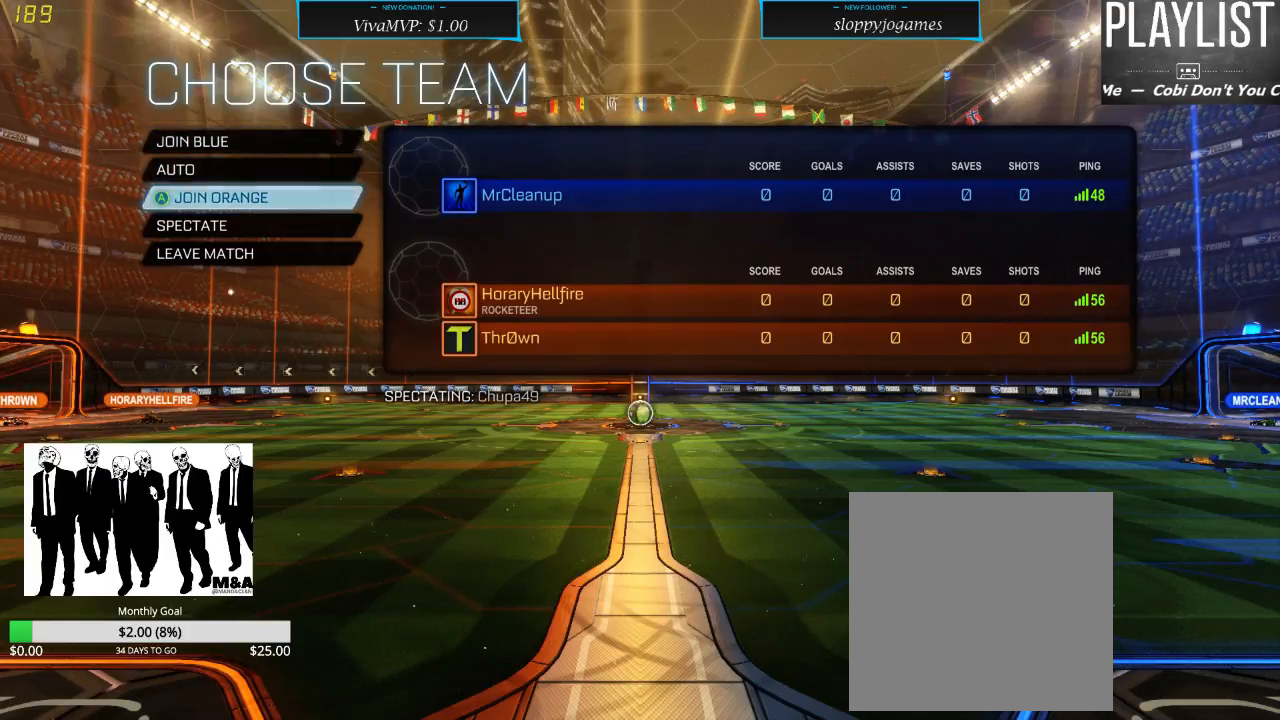
{"buttons": [], "left_stick": "center", "right_stick": "center", "events": [[67, "A", "up"]]}
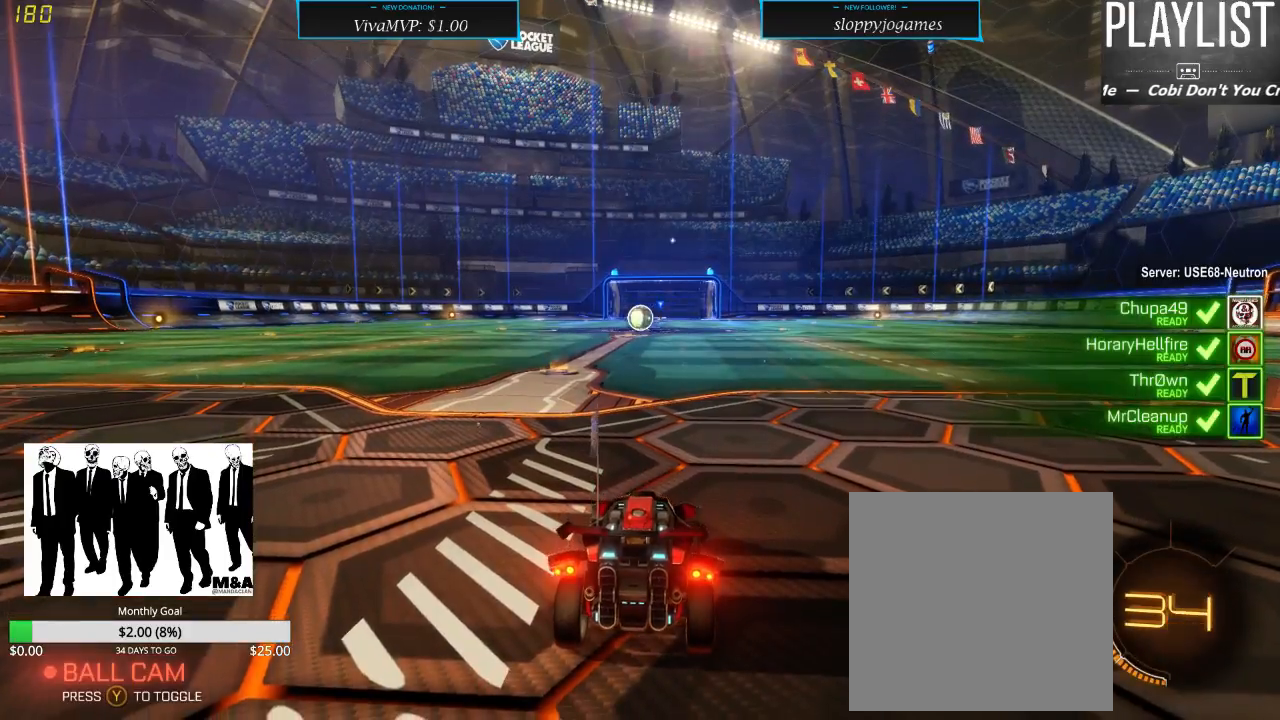
{"buttons": [], "left_stick": "center", "right_stick": "center", "events": []}
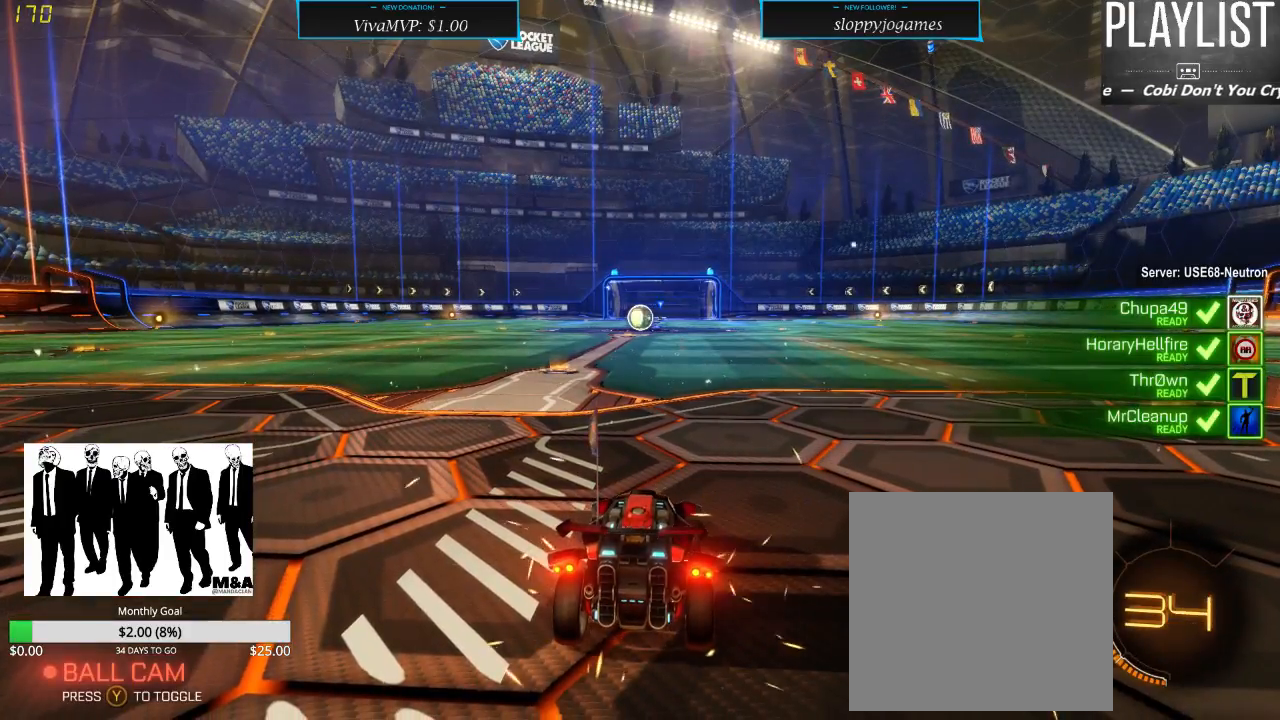
{"buttons": [], "left_stick": "center", "right_stick": "left", "events": [[283, "right_stick", "left"]]}
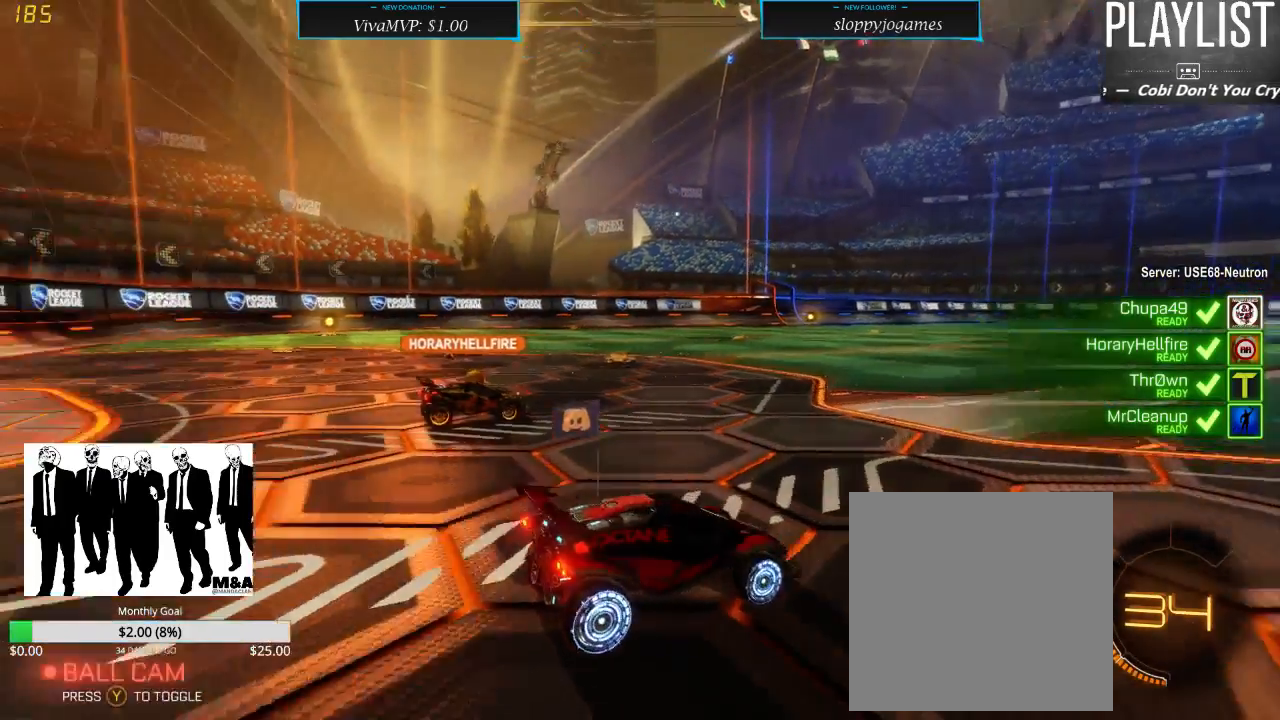
{"buttons": [], "left_stick": "center", "right_stick": "center", "events": [[117, "right_stick", "center"], [333, "START", "down"], [500, "START", "up"]]}
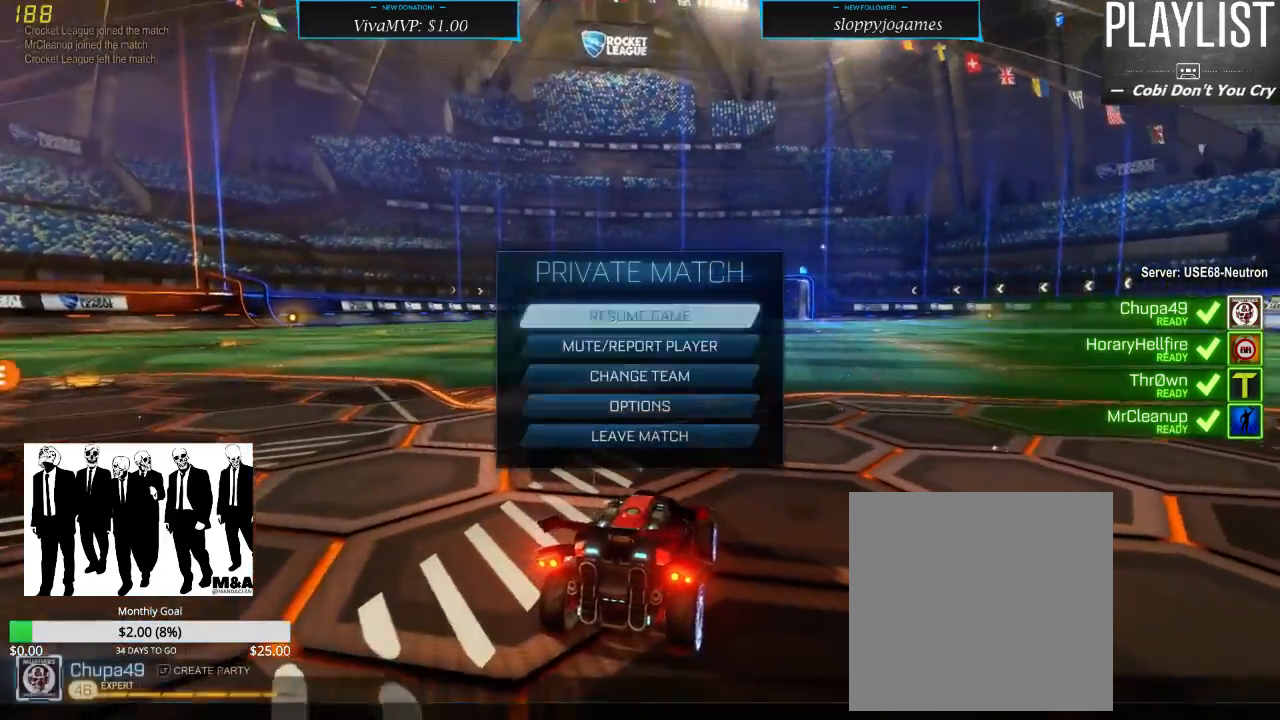
{"buttons": ["DPAD_DOWN"], "left_stick": "center", "right_stick": "center", "events": [[167, "DPAD_DOWN", "down"], [333, "DPAD_DOWN", "up"], [417, "DPAD_DOWN", "down"]]}
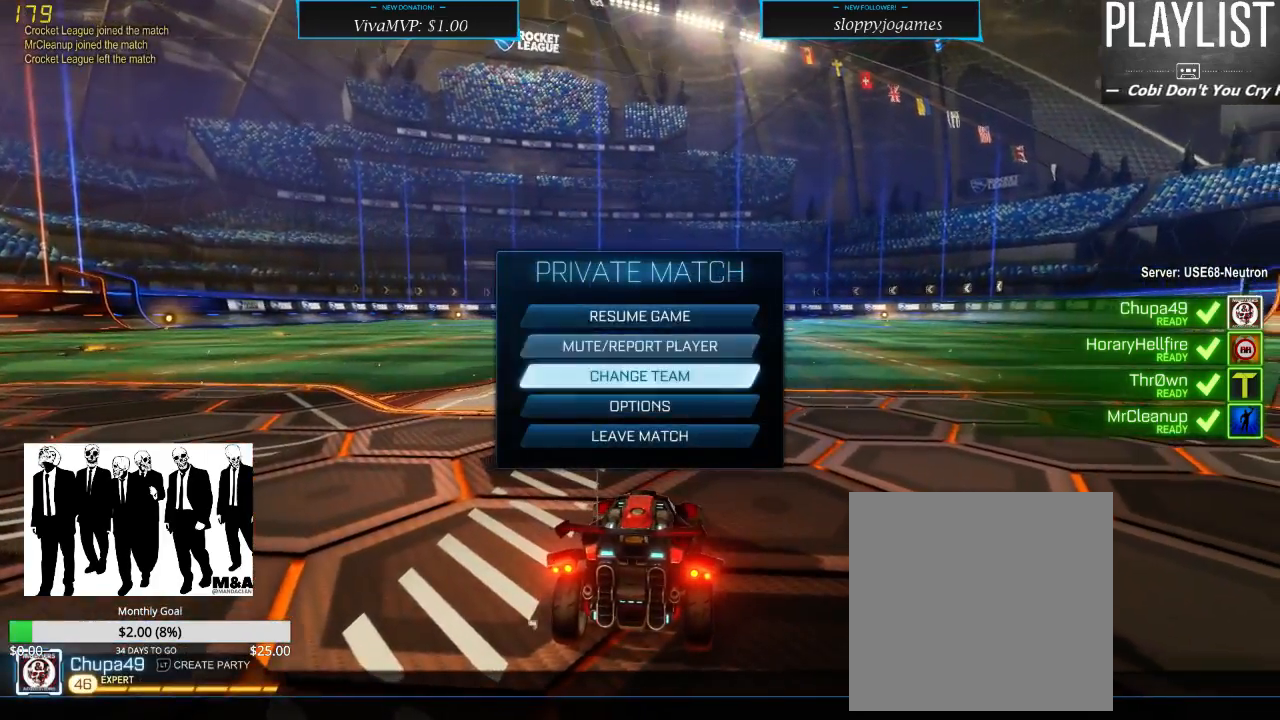
{"buttons": [], "left_stick": "center", "right_stick": "center", "events": [[50, "DPAD_DOWN", "up"], [267, "A", "down"], [367, "A", "up"]]}
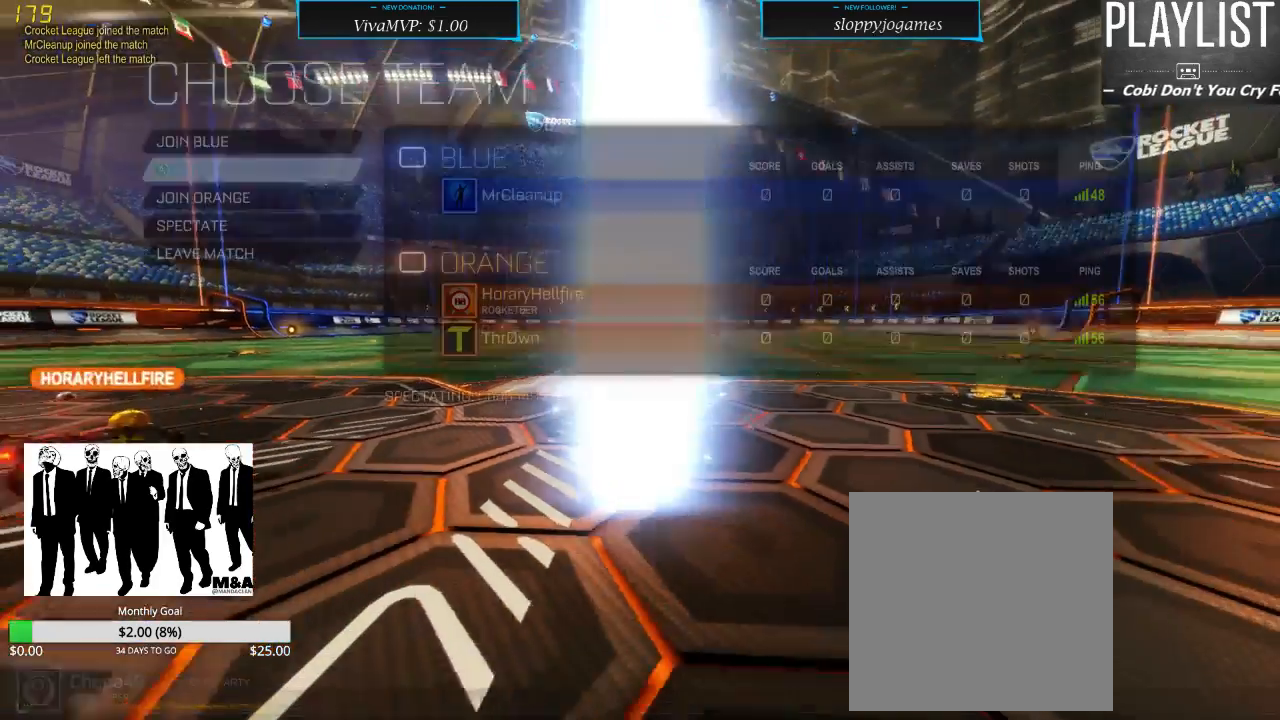
{"buttons": [], "left_stick": "center", "right_stick": "center", "events": []}
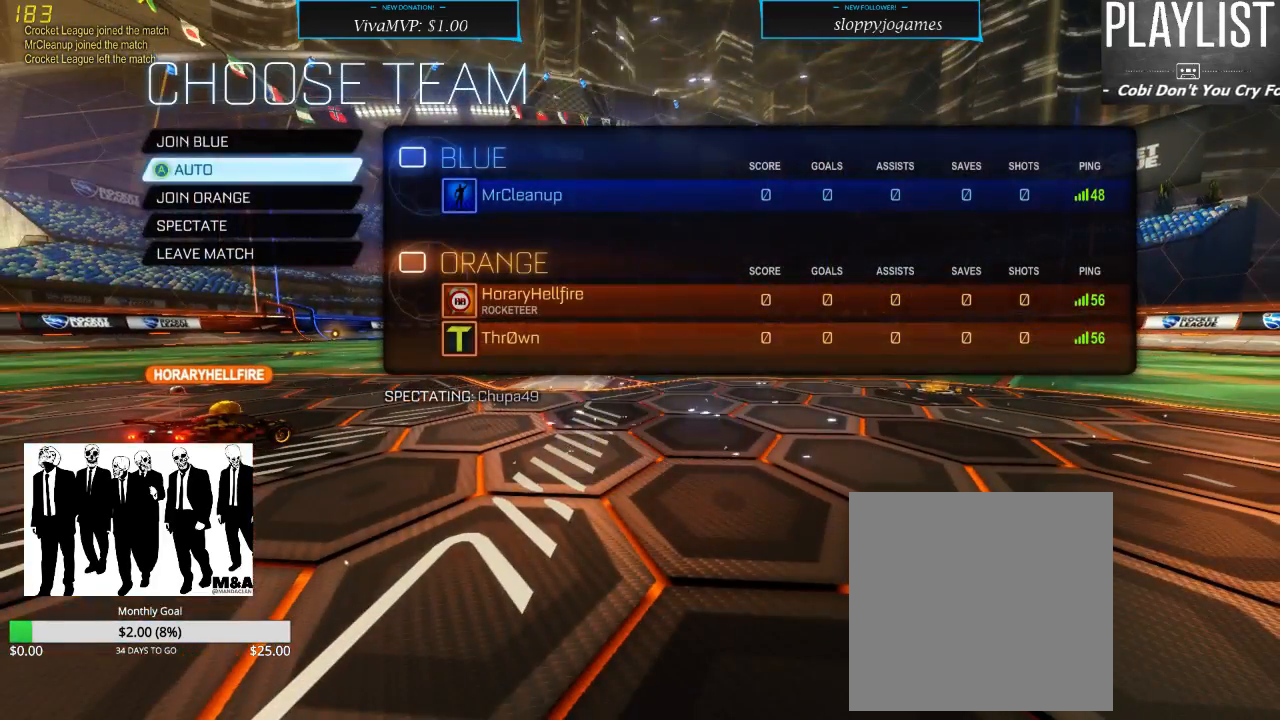
{"buttons": [], "left_stick": "center", "right_stick": "center", "events": [[117, "DPAD_UP", "down"], [250, "DPAD_UP", "up"], [300, "A", "down"], [367, "A", "up"]]}
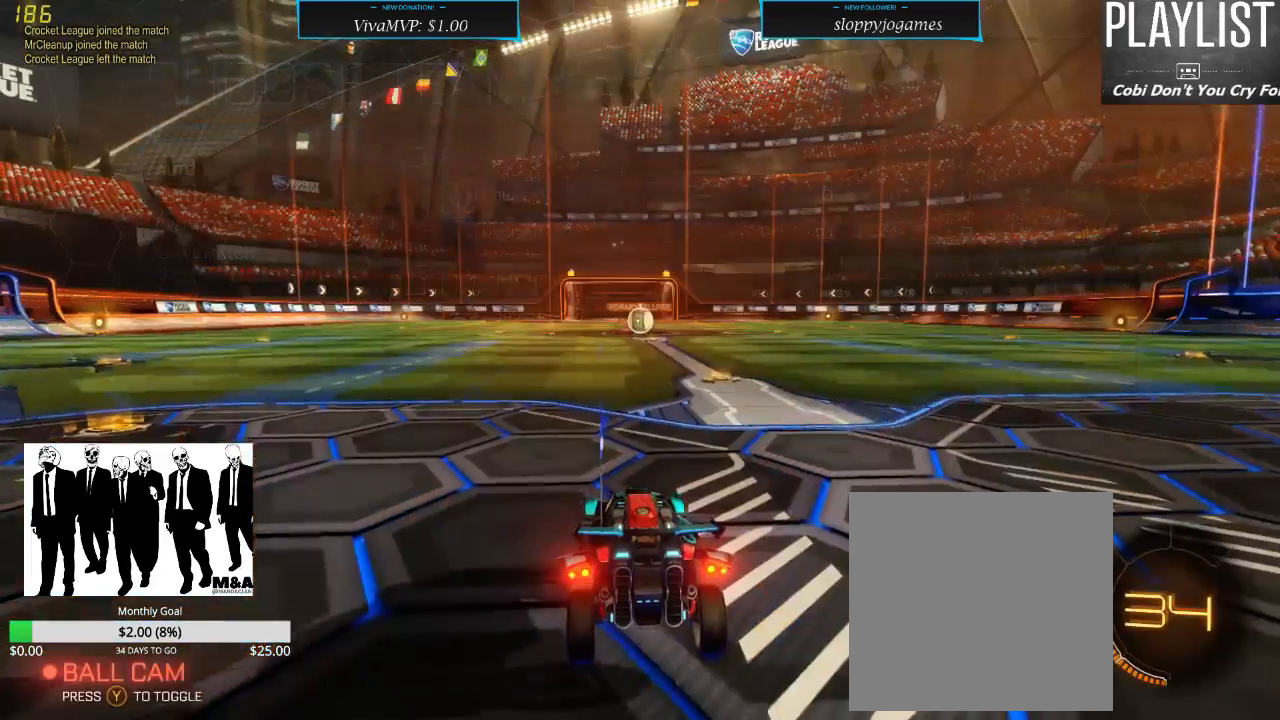
{"buttons": [], "left_stick": "center", "right_stick": "center", "events": []}
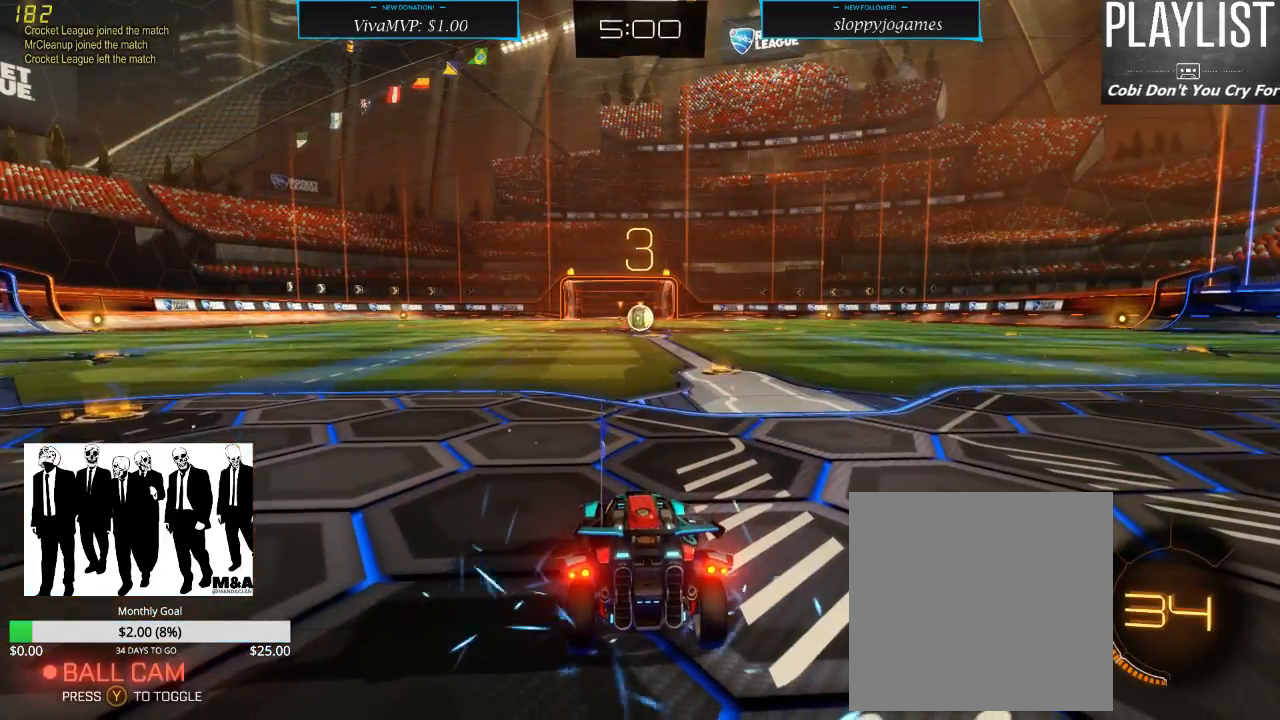
{"buttons": [], "left_stick": "center", "right_stick": "right", "events": [[167, "right_stick", "right"]]}
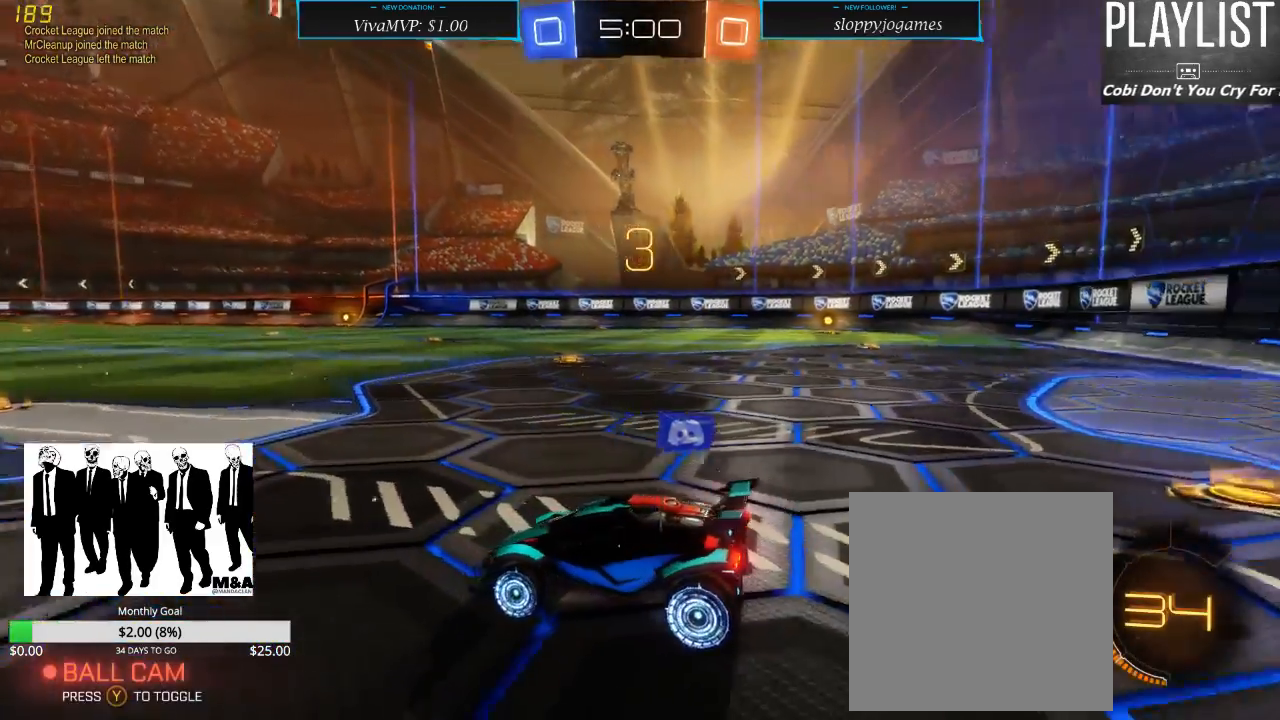
{"buttons": [], "left_stick": "center", "right_stick": "center", "events": [[450, "right_stick", "center"]]}
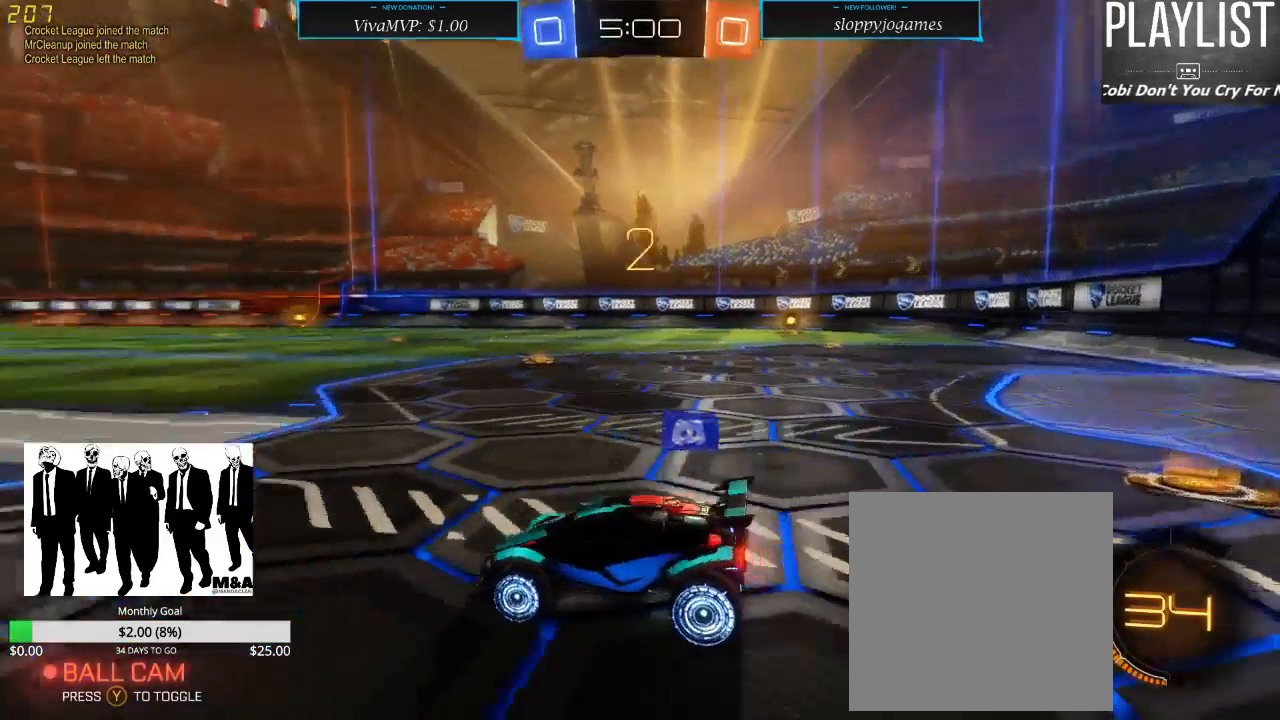
{"buttons": [], "left_stick": "center", "right_stick": "center", "events": []}
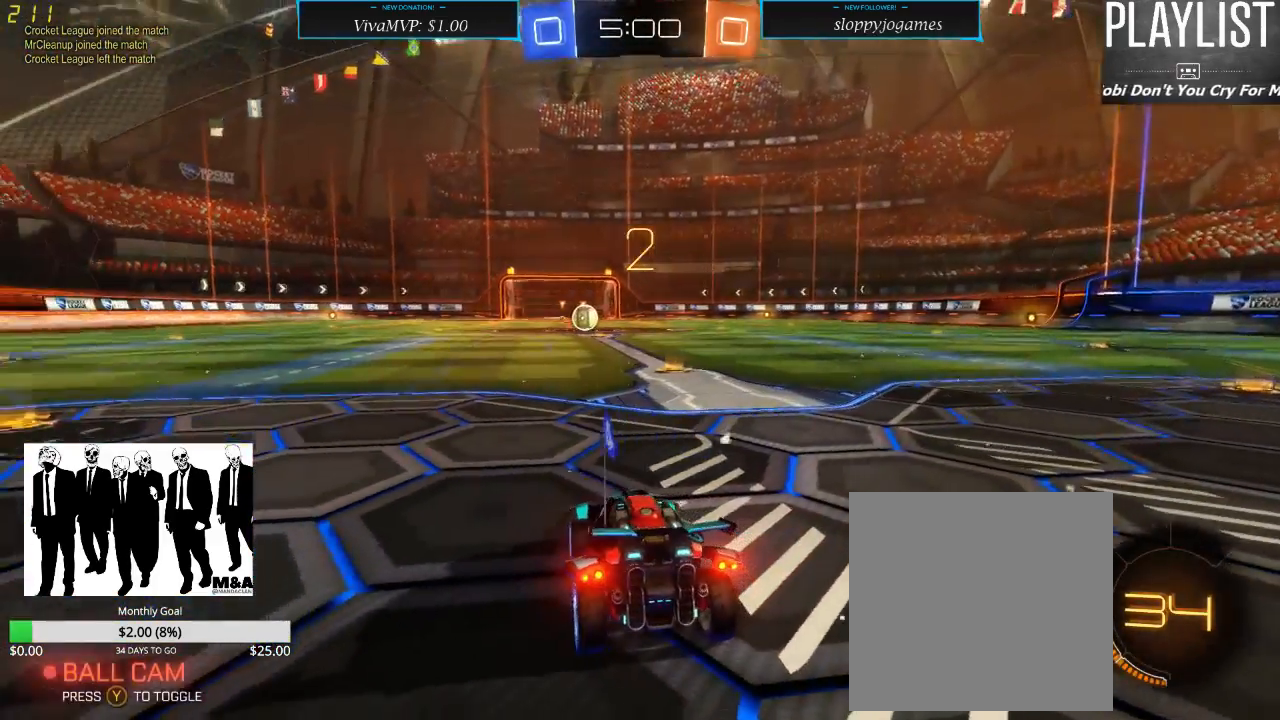
{"buttons": ["R2"], "left_stick": "center", "right_stick": "center", "events": [[467, "R2", "down"]]}
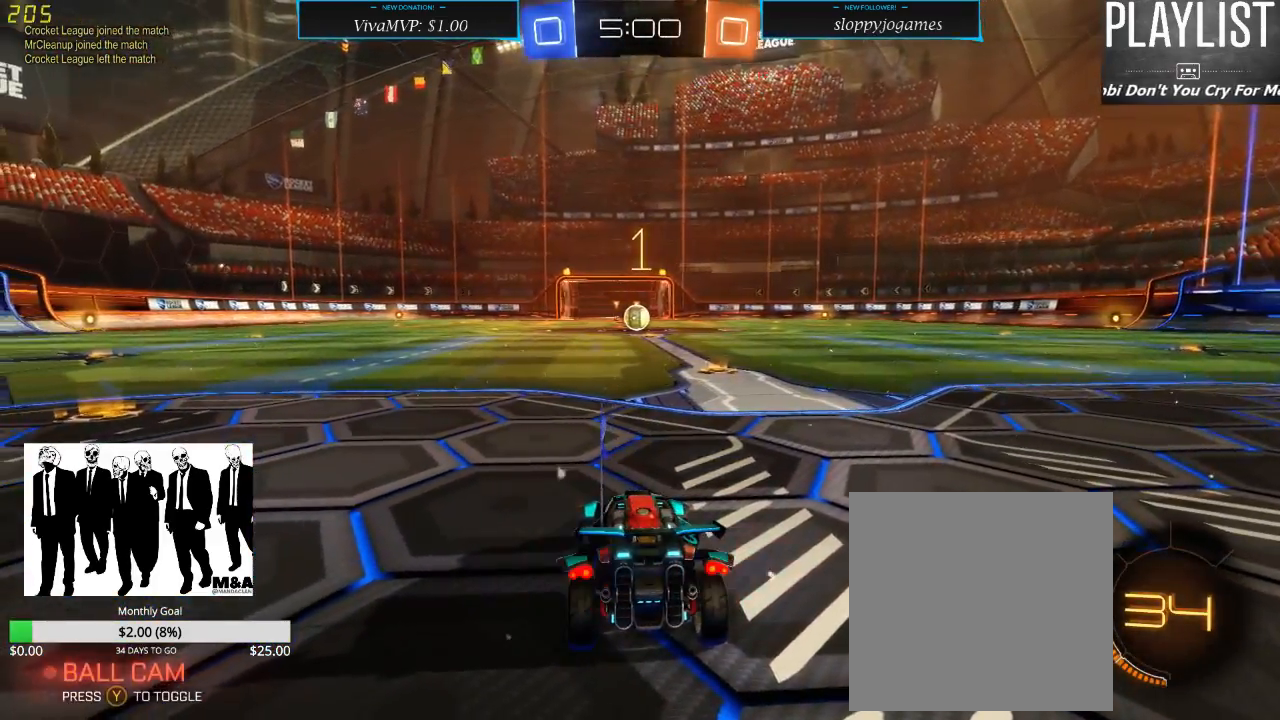
{"buttons": ["R2"], "left_stick": "center", "right_stick": "center", "events": []}